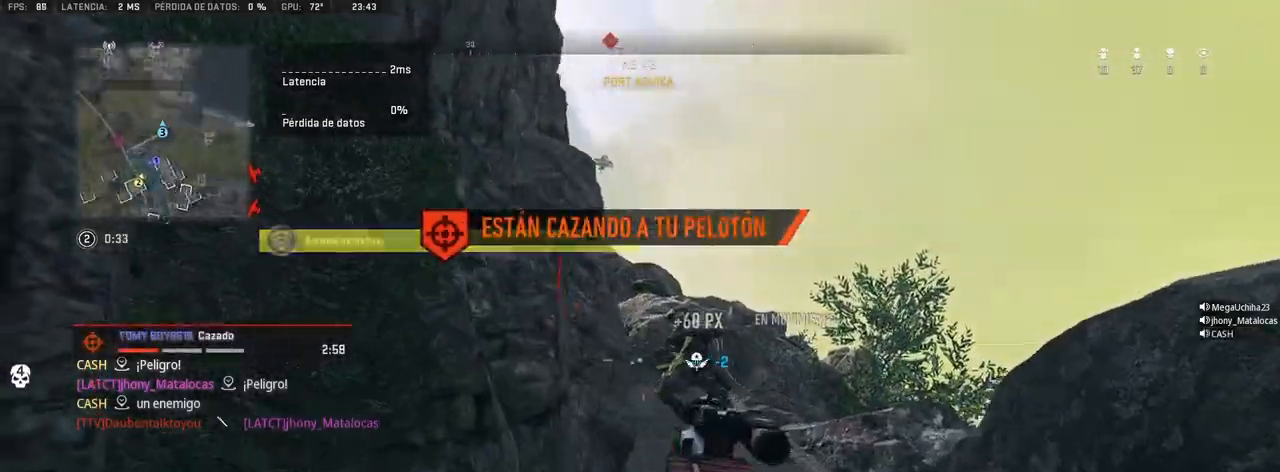
Gameplay with a controller (PlayStation layout); each line is a JSON object with the inputs held at the frame after it. "events" lists button and stick changes between this image and that frame as [ms after this image, input, new state], when the widget could be followed in between. Not read: L3.
{"buttons": ["L1", "R1"], "left_stick": "up-right", "right_stick": "left", "events": [[83, "right_stick", "right"], [217, "right_stick", "center"], [267, "right_stick", "left"], [350, "right_stick", "center"], [417, "left_stick", "up-right"], [450, "right_stick", "left"]]}
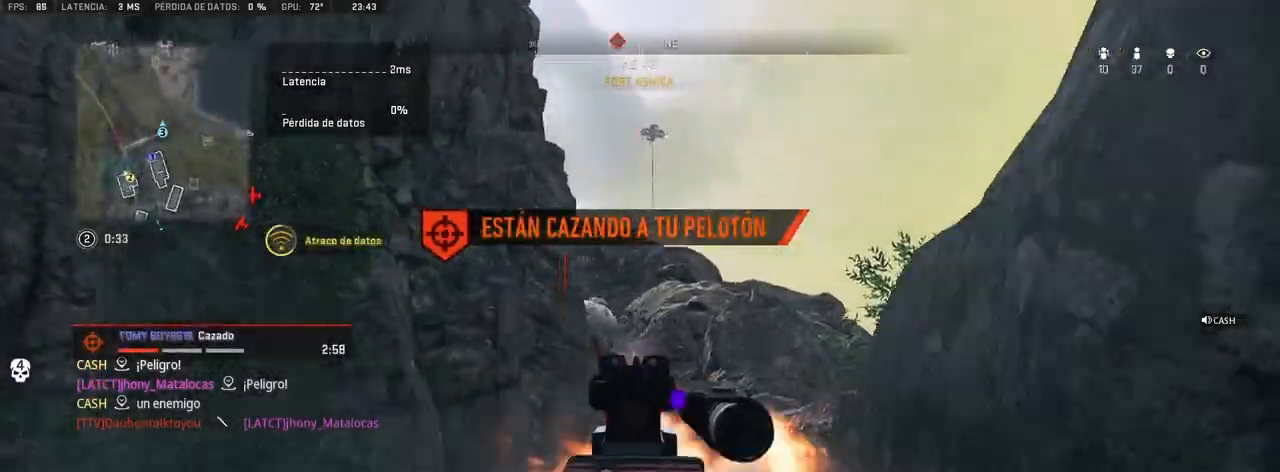
{"buttons": [], "left_stick": "up-right", "right_stick": "right", "events": [[117, "right_stick", "center"], [217, "L1", "up"], [267, "R1", "up"], [267, "right_stick", "right"]]}
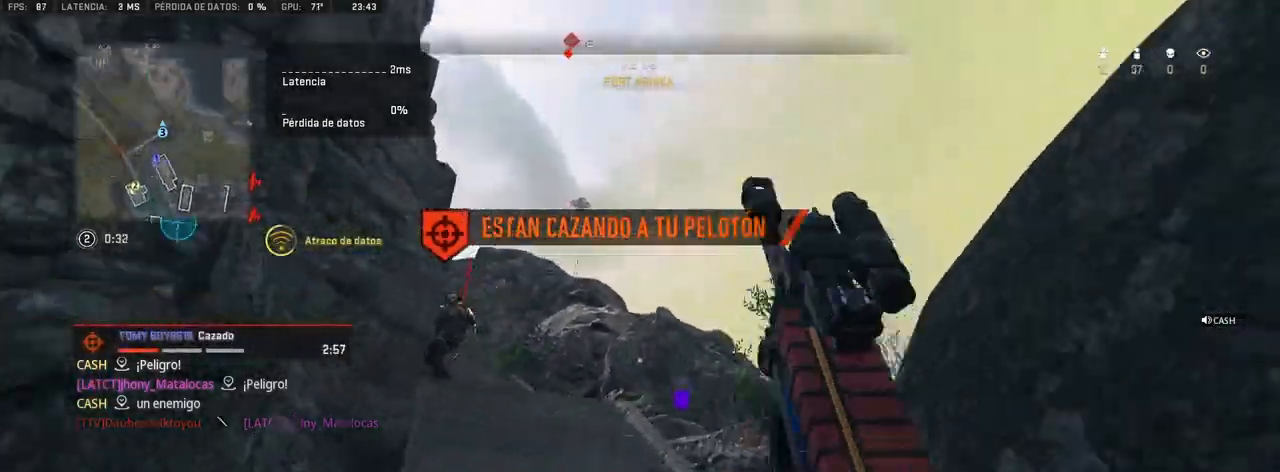
{"buttons": ["L1", "R1"], "left_stick": "up-right", "right_stick": "center", "events": [[83, "right_stick", "left"], [150, "right_stick", "center"], [283, "R1", "down"], [283, "right_stick", "left"], [400, "right_stick", "center"], [450, "L1", "down"]]}
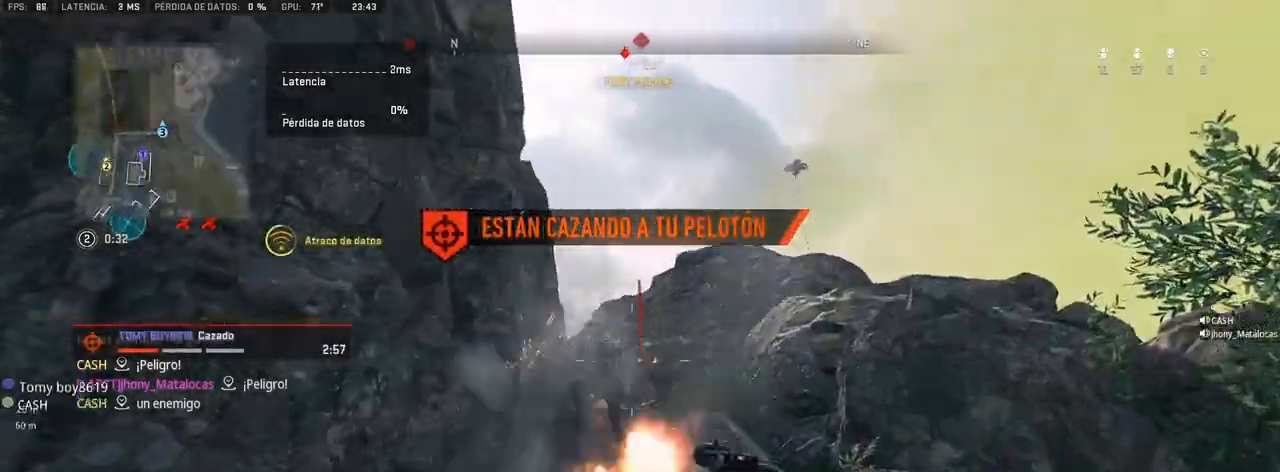
{"buttons": ["L1", "R1"], "left_stick": "up", "right_stick": "center", "events": [[100, "right_stick", "left"], [117, "left_stick", "down-left"], [183, "right_stick", "center"], [283, "left_stick", "left"], [467, "left_stick", "up"]]}
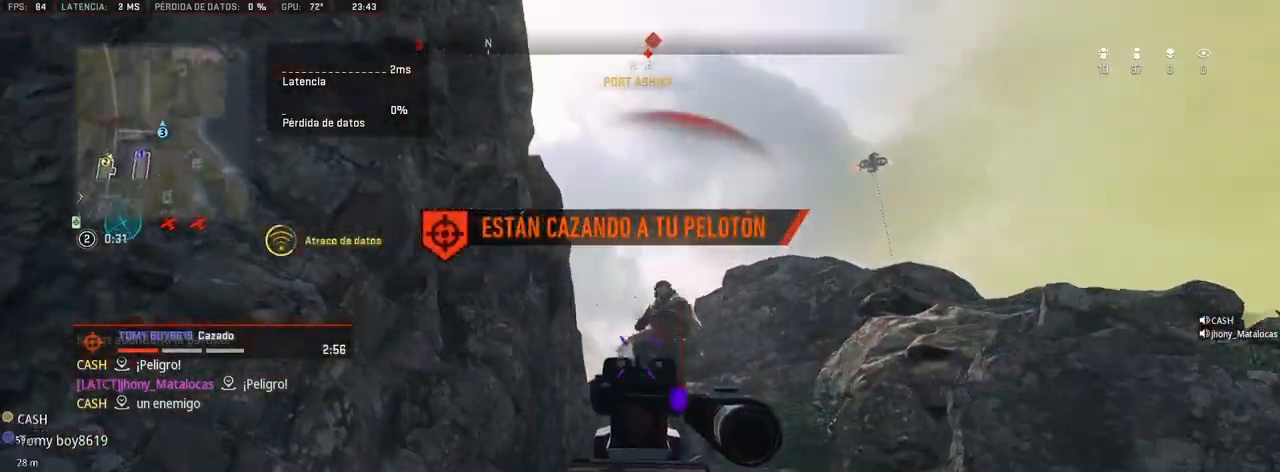
{"buttons": ["L1", "R1"], "left_stick": "up", "right_stick": "down", "events": [[33, "left_stick", "up-right"], [50, "right_stick", "right"], [300, "right_stick", "center"], [367, "right_stick", "down"], [500, "left_stick", "up"]]}
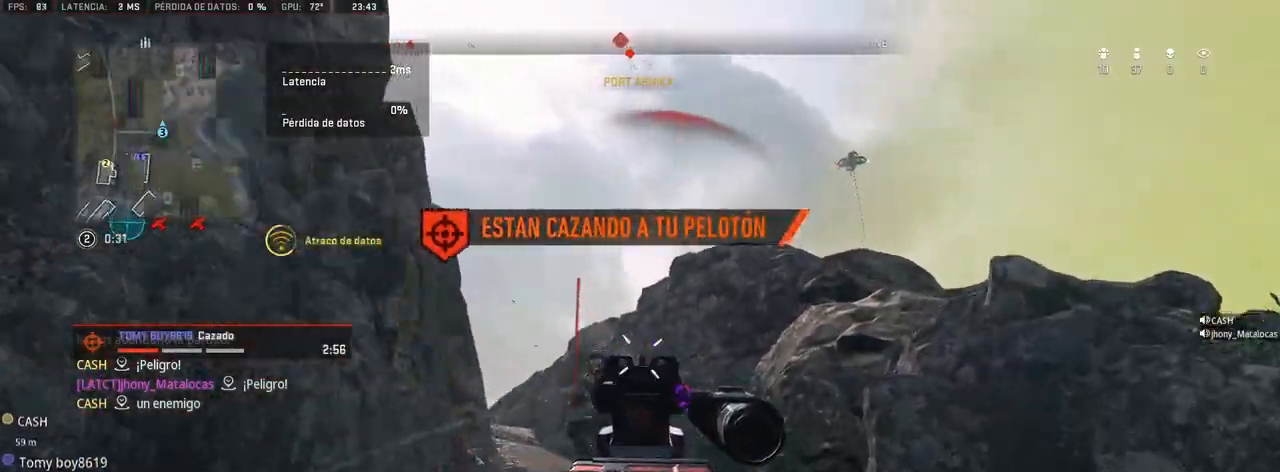
{"buttons": [], "left_stick": "up", "right_stick": "down", "events": [[50, "right_stick", "down-left"], [267, "right_stick", "down"], [417, "L1", "up"], [417, "R1", "up"]]}
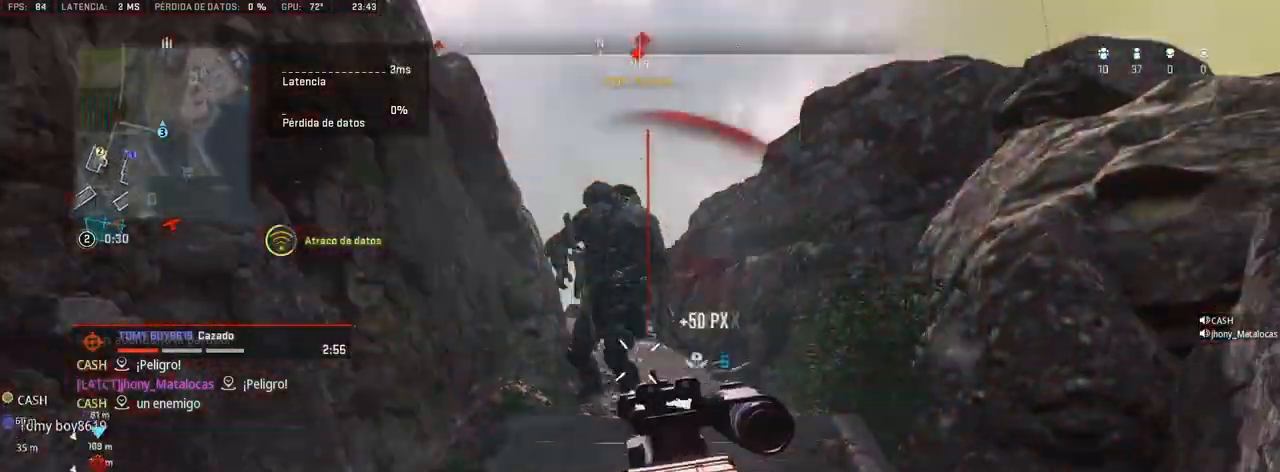
{"buttons": [], "left_stick": "center", "right_stick": "center", "events": [[83, "R2", "down"], [167, "R2", "up"], [167, "right_stick", "center"], [250, "right_stick", "down"], [267, "R2", "down"], [350, "R2", "up"], [350, "left_stick", "center"], [483, "right_stick", "center"]]}
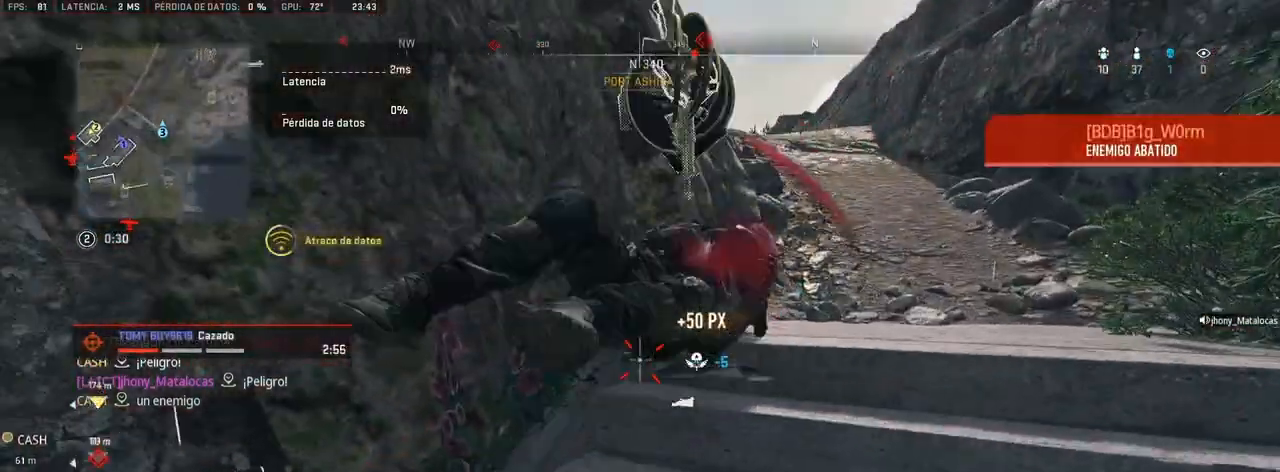
{"buttons": [], "left_stick": "up", "right_stick": "up-right", "events": [[83, "left_stick", "up"], [117, "right_stick", "up"], [233, "right_stick", "center"], [450, "right_stick", "up-right"]]}
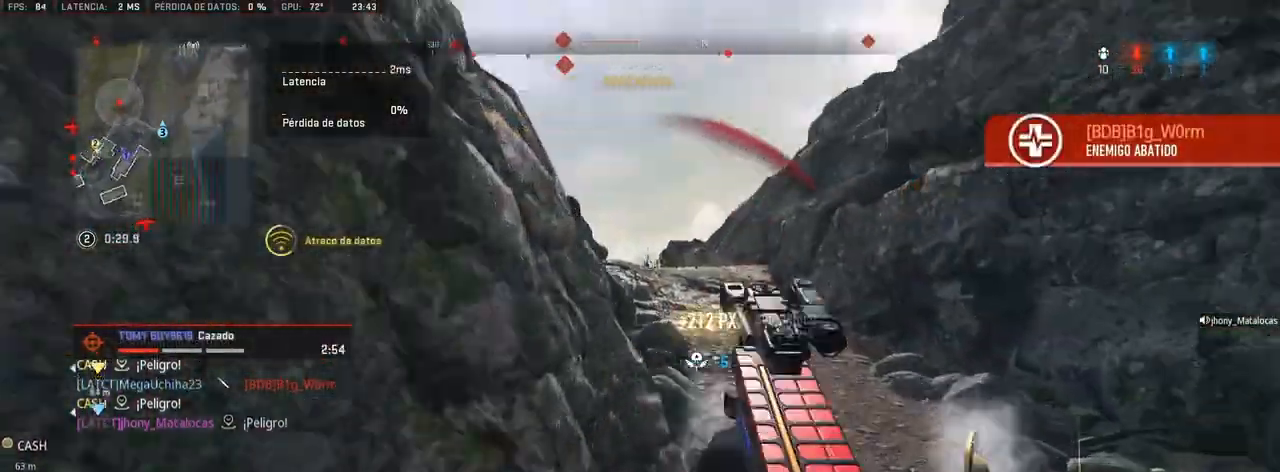
{"buttons": [], "left_stick": "up", "right_stick": "center", "events": [[50, "right_stick", "center"], [183, "TRIANGLE", "down"], [217, "TRIANGLE", "up"], [367, "right_stick", "left"], [500, "right_stick", "center"]]}
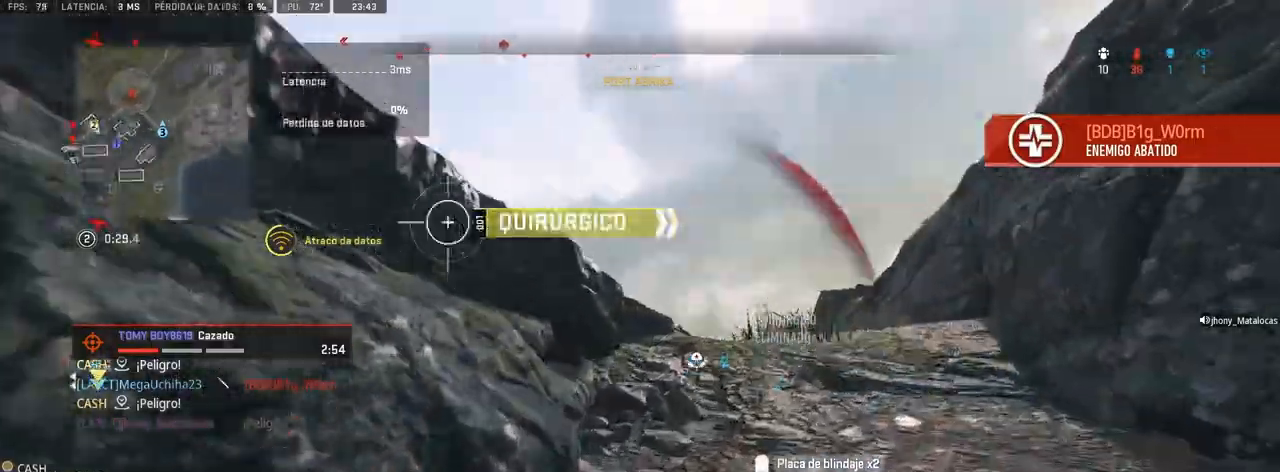
{"buttons": [], "left_stick": "up", "right_stick": "center", "events": [[133, "right_stick", "left"], [283, "right_stick", "center"], [367, "right_stick", "down-left"], [483, "right_stick", "center"]]}
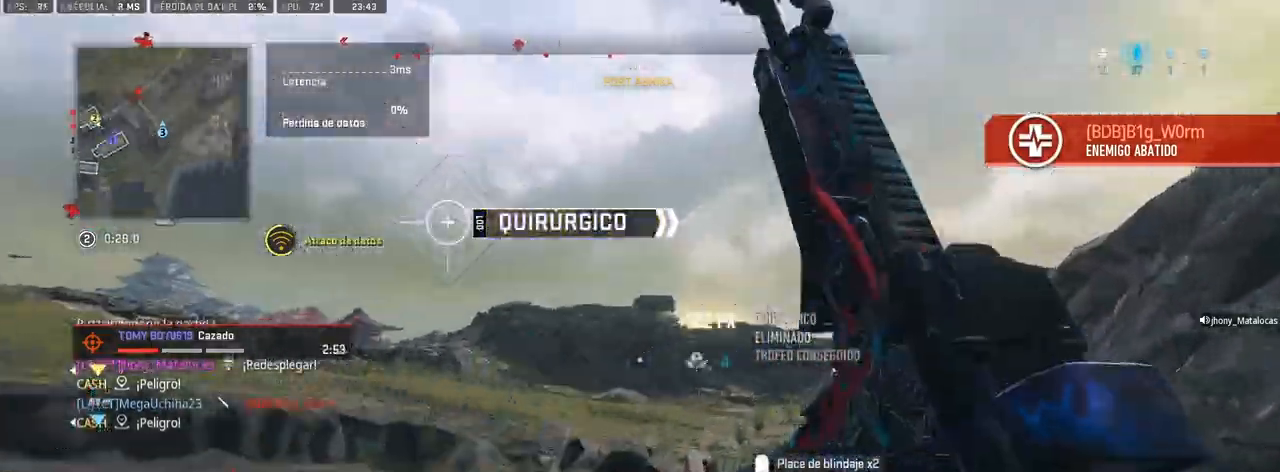
{"buttons": [], "left_stick": "up", "right_stick": "center", "events": [[117, "right_stick", "left"], [217, "right_stick", "center"]]}
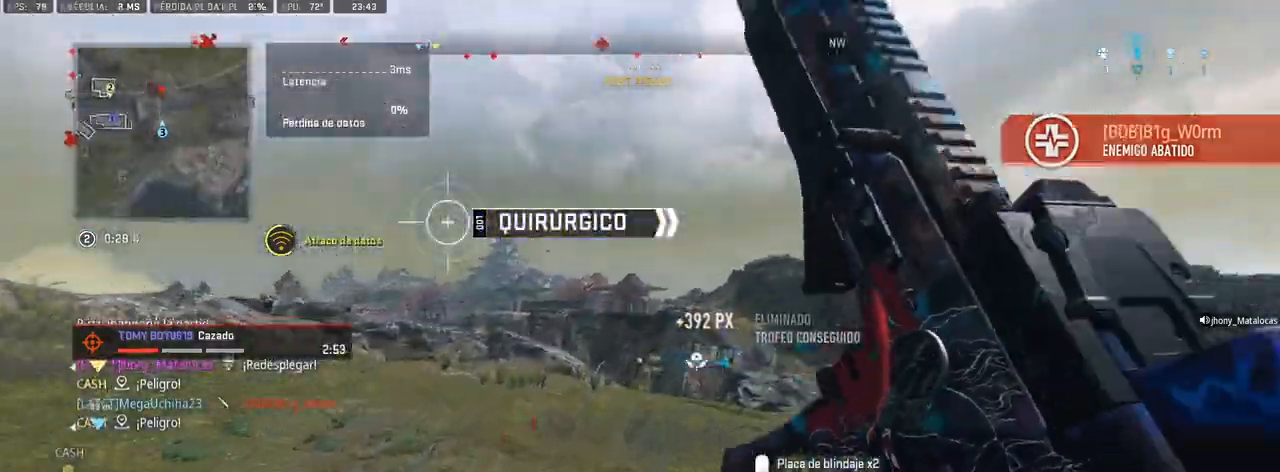
{"buttons": [], "left_stick": "up", "right_stick": "center", "events": []}
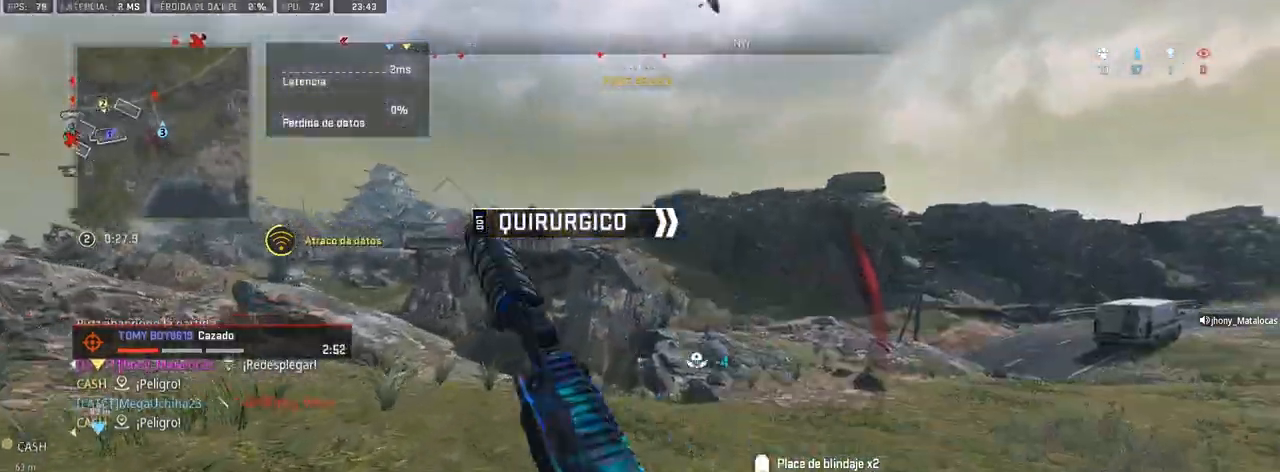
{"buttons": [], "left_stick": "up", "right_stick": "center", "events": []}
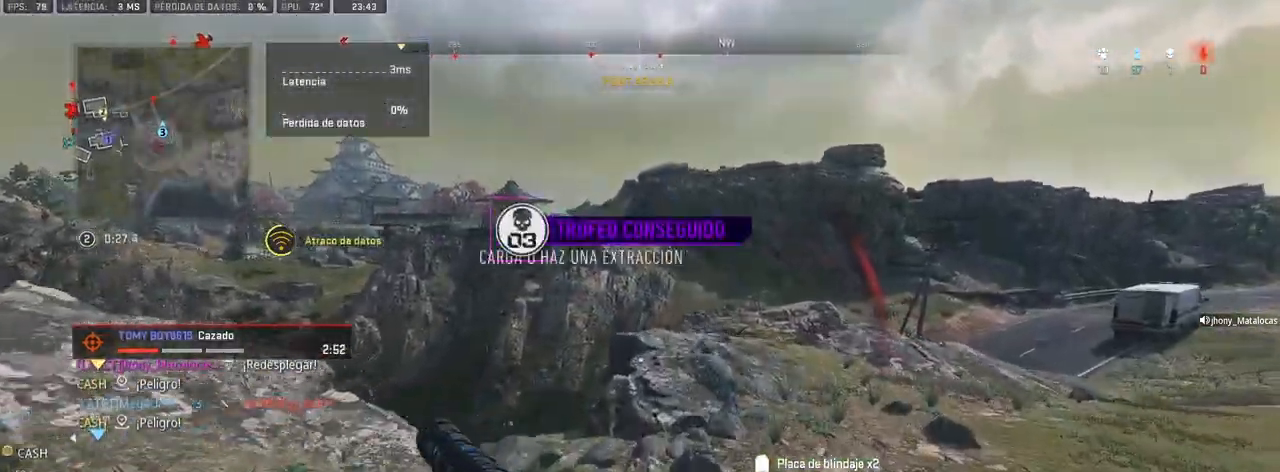
{"buttons": [], "left_stick": "up", "right_stick": "center", "events": []}
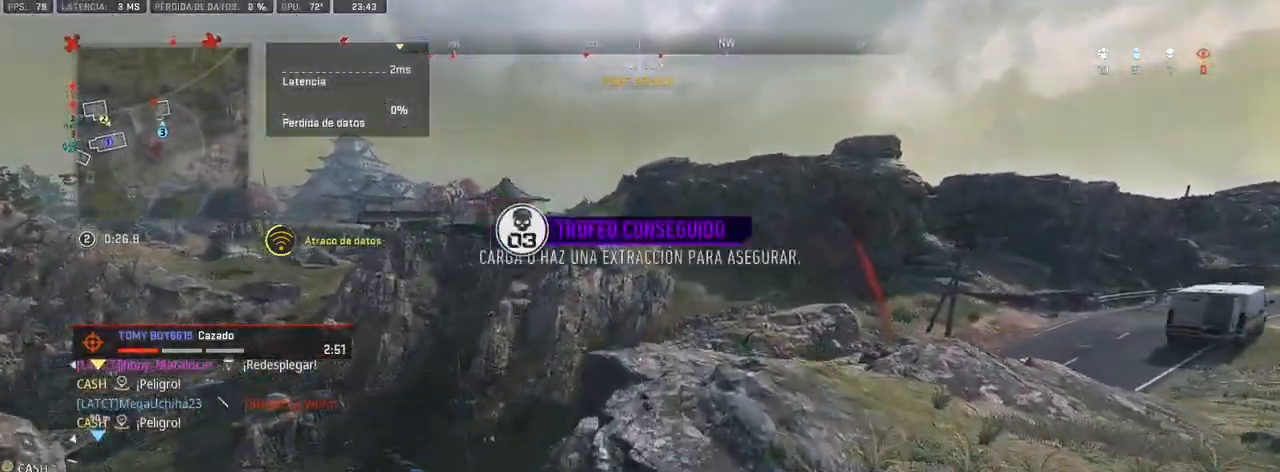
{"buttons": [], "left_stick": "up", "right_stick": "center", "events": []}
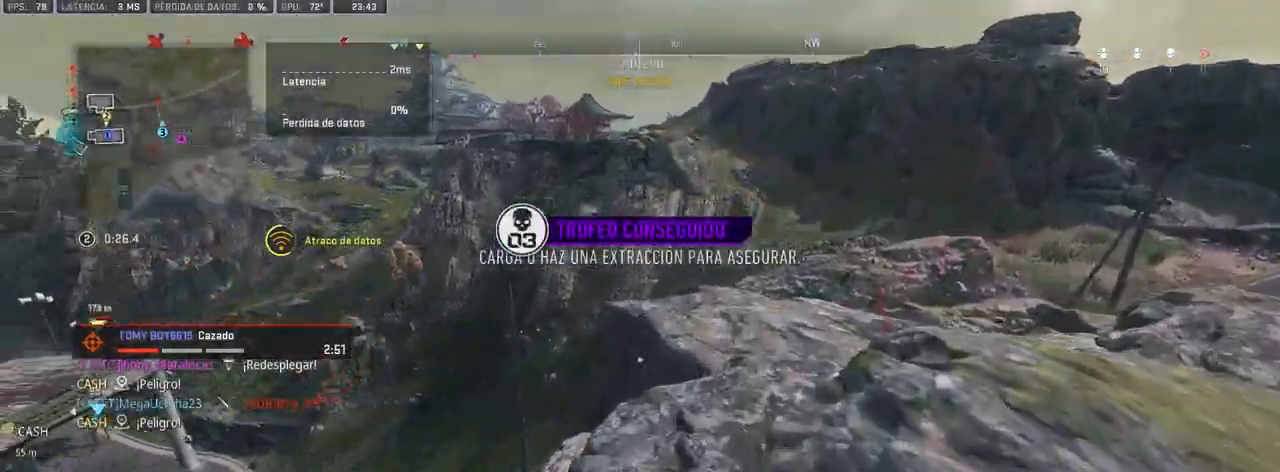
{"buttons": ["L1"], "left_stick": "up-right", "right_stick": "center", "events": [[67, "L1", "down"], [67, "left_stick", "up-right"], [367, "right_stick", "left"], [467, "right_stick", "center"]]}
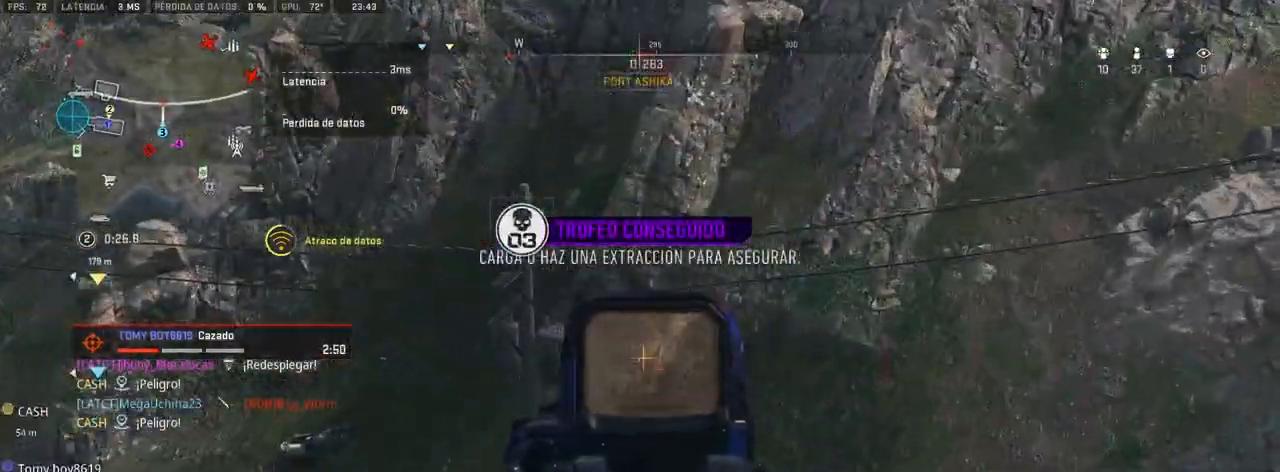
{"buttons": [], "left_stick": "down-left", "right_stick": "right", "events": [[267, "L1", "up"], [283, "right_stick", "right"], [333, "left_stick", "left"], [400, "left_stick", "down-left"]]}
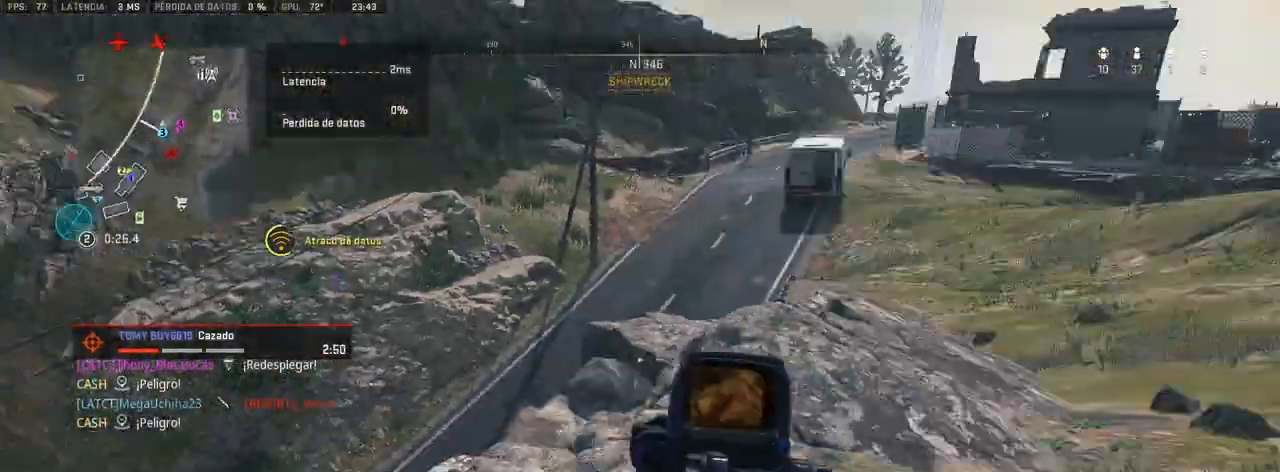
{"buttons": ["L1"], "left_stick": "right", "right_stick": "center", "events": [[167, "R3", "down"], [167, "left_stick", "down-right"], [167, "right_stick", "center"], [250, "R3", "up"], [267, "right_stick", "up"], [383, "left_stick", "right"], [383, "right_stick", "center"], [450, "L1", "down"]]}
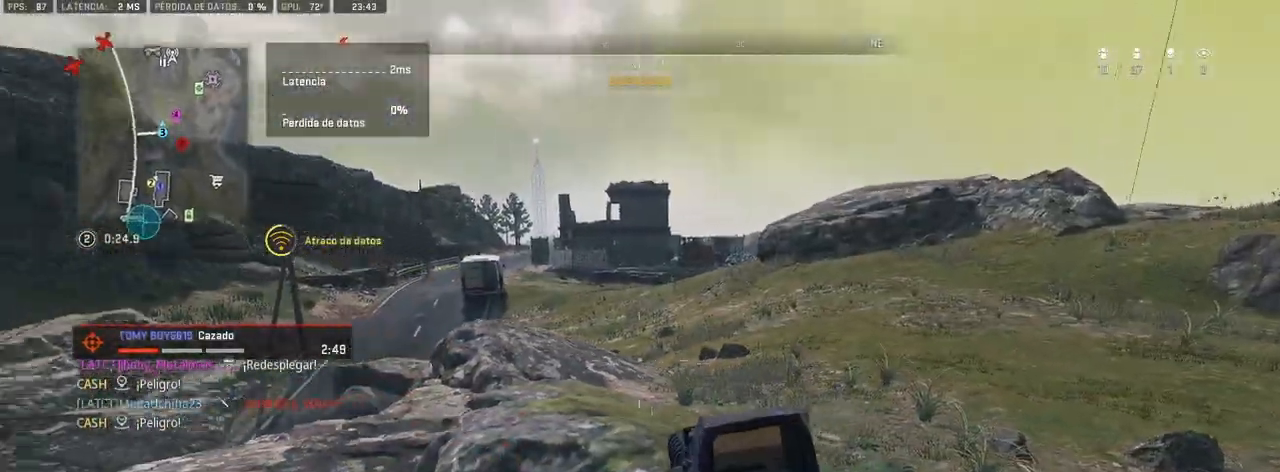
{"buttons": ["CROSS"], "left_stick": "up-right", "right_stick": "center", "events": [[350, "L1", "up"], [367, "TRIANGLE", "down"], [417, "TRIANGLE", "up"], [417, "left_stick", "up-right"], [433, "CROSS", "down"]]}
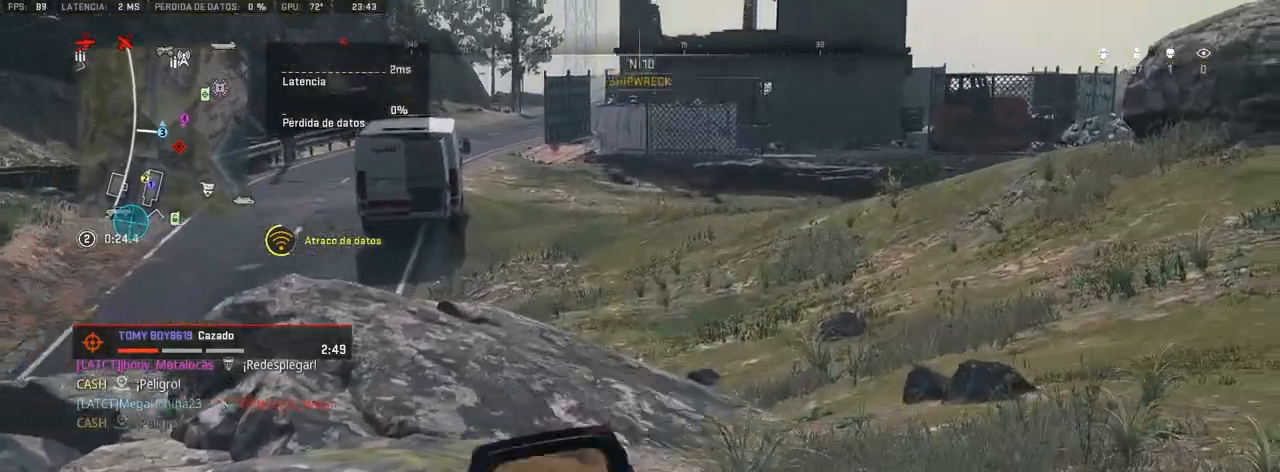
{"buttons": ["CROSS"], "left_stick": "up-right", "right_stick": "center", "events": [[100, "right_stick", "left"], [200, "right_stick", "center"]]}
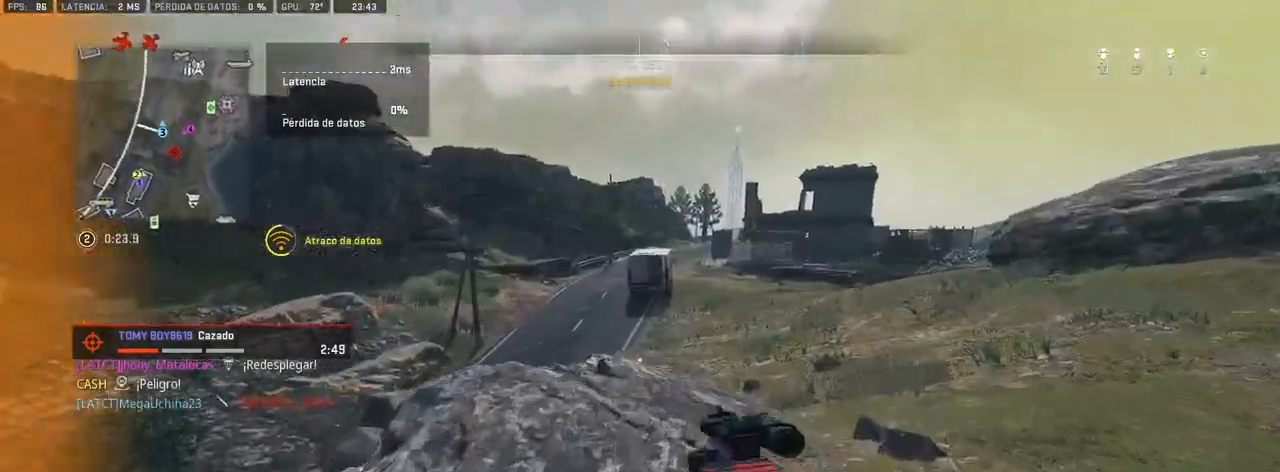
{"buttons": [], "left_stick": "up-right", "right_stick": "center"}
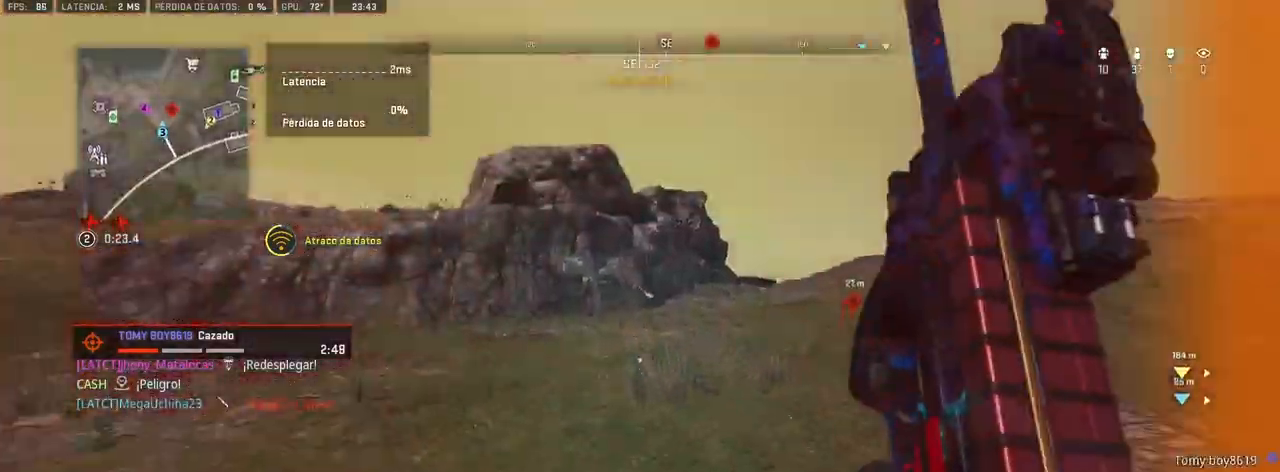
{"buttons": [], "left_stick": "up-right", "right_stick": "center", "events": [[133, "R3", "down"], [217, "R3", "up"]]}
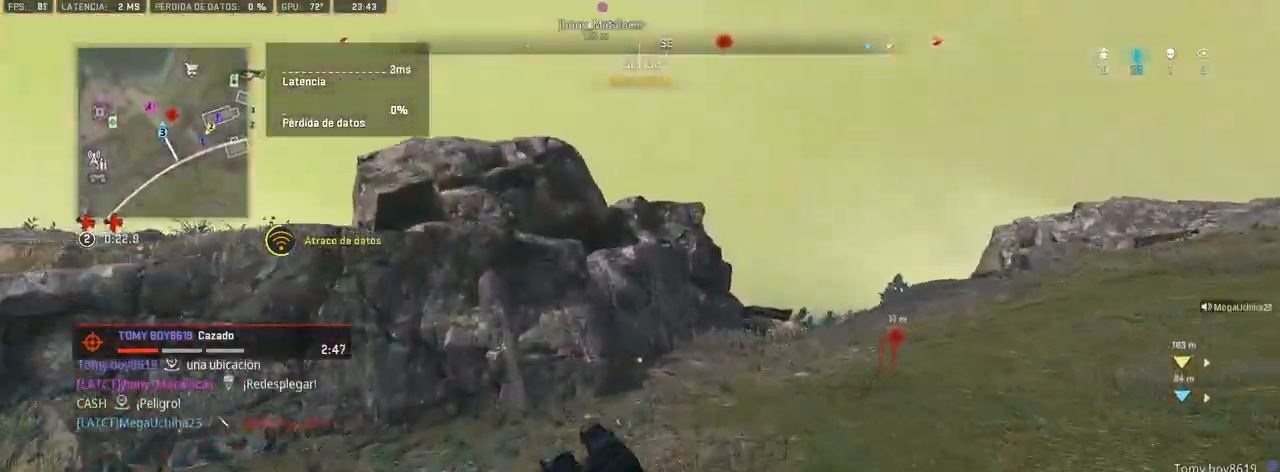
{"buttons": ["CROSS"], "left_stick": "up-right", "right_stick": "center", "events": [[367, "CROSS", "down"]]}
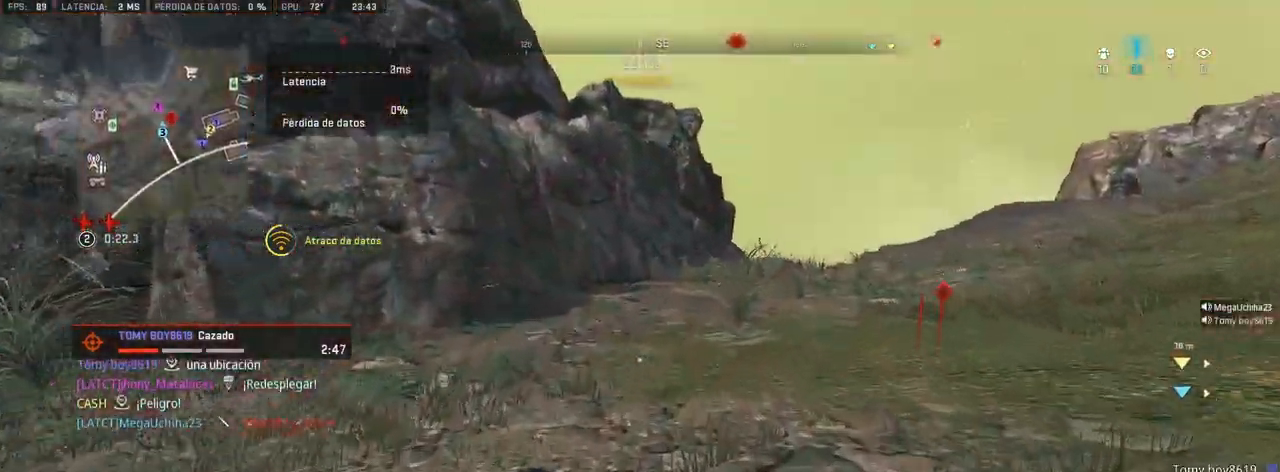
{"buttons": [], "left_stick": "up", "right_stick": "center", "events": [[117, "left_stick", "up"], [400, "right_stick", "left"], [450, "right_stick", "center"], [500, "CROSS", "up"]]}
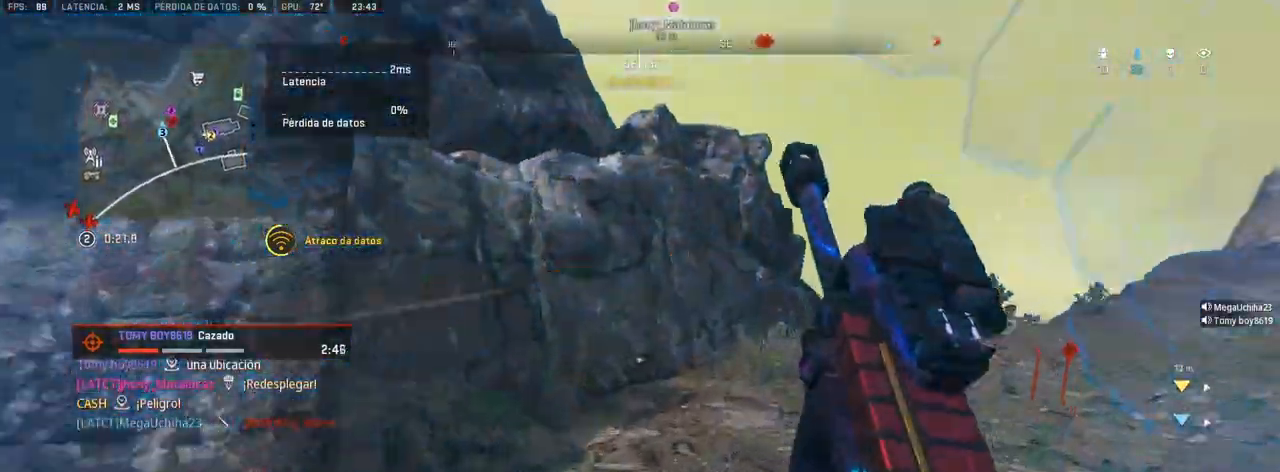
{"buttons": [], "left_stick": "up", "right_stick": "center", "events": [[133, "R3", "down"], [233, "R3", "up"]]}
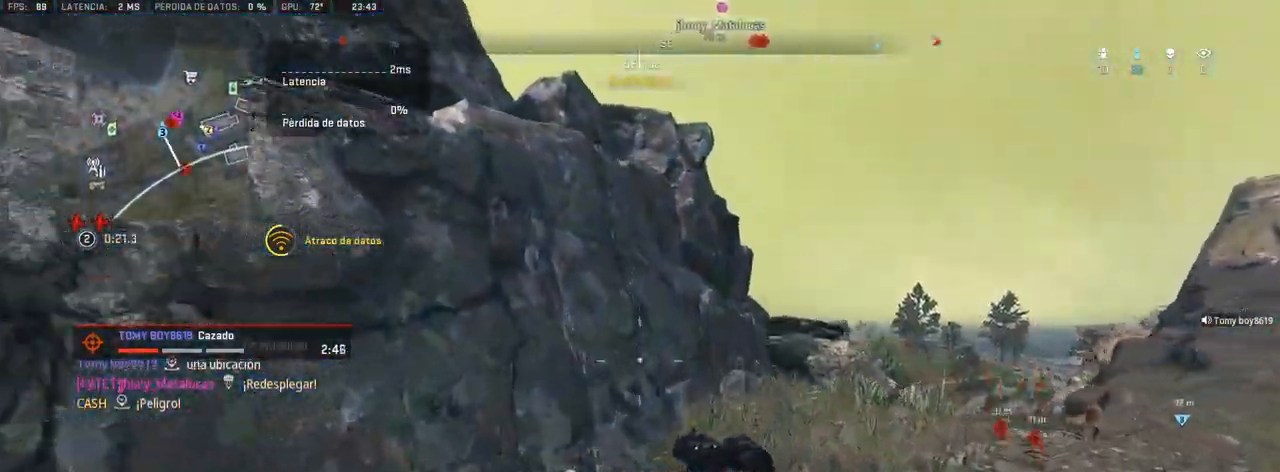
{"buttons": [], "left_stick": "up", "right_stick": "center", "events": [[150, "CROSS", "down"], [183, "right_stick", "right"], [267, "CROSS", "up"], [300, "right_stick", "center"]]}
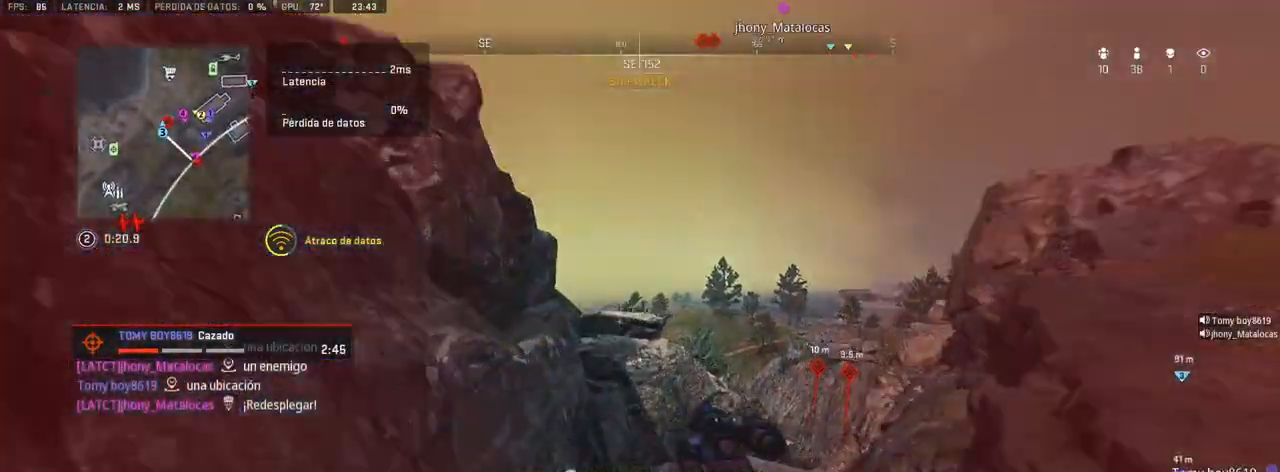
{"buttons": [], "left_stick": "up", "right_stick": "center", "events": [[183, "R3", "down"], [283, "R3", "up"]]}
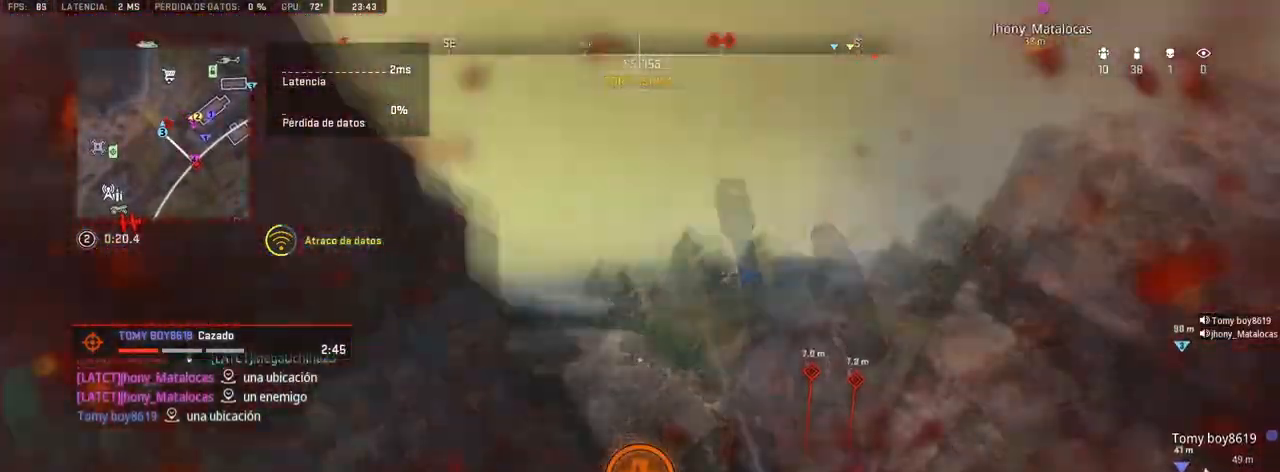
{"buttons": [], "left_stick": "up", "right_stick": "down", "events": [[383, "right_stick", "down"]]}
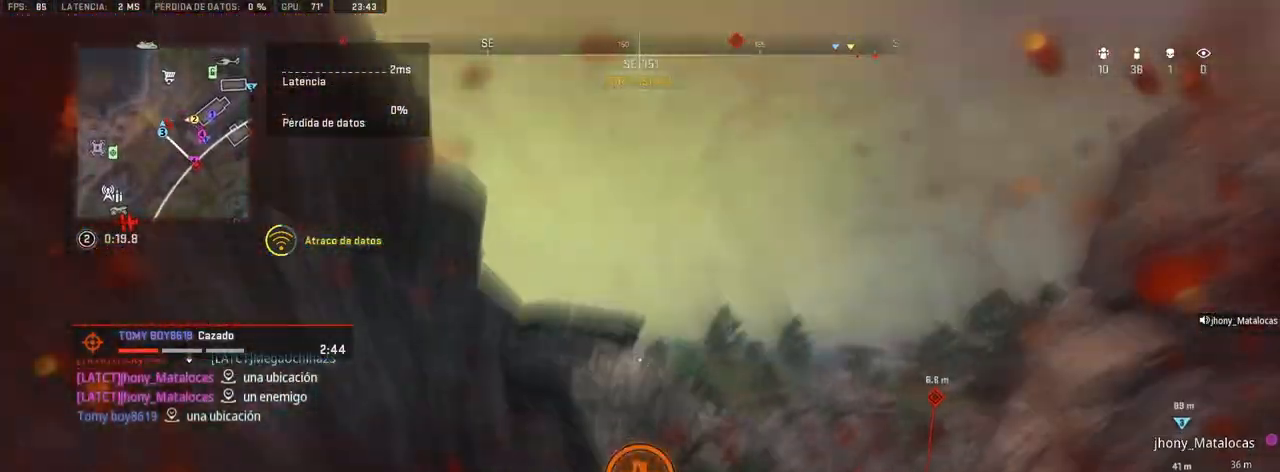
{"buttons": [], "left_stick": "up-right", "right_stick": "left", "events": [[50, "right_stick", "down-left"], [217, "right_stick", "left"], [300, "left_stick", "up-right"]]}
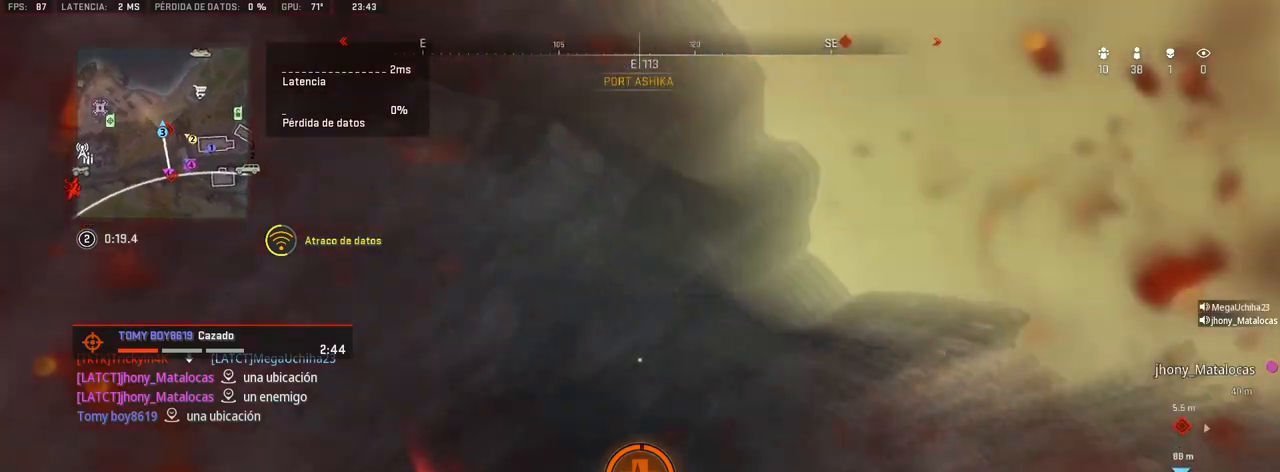
{"buttons": [], "left_stick": "right", "right_stick": "up-left", "events": [[267, "left_stick", "right"], [383, "right_stick", "up-left"]]}